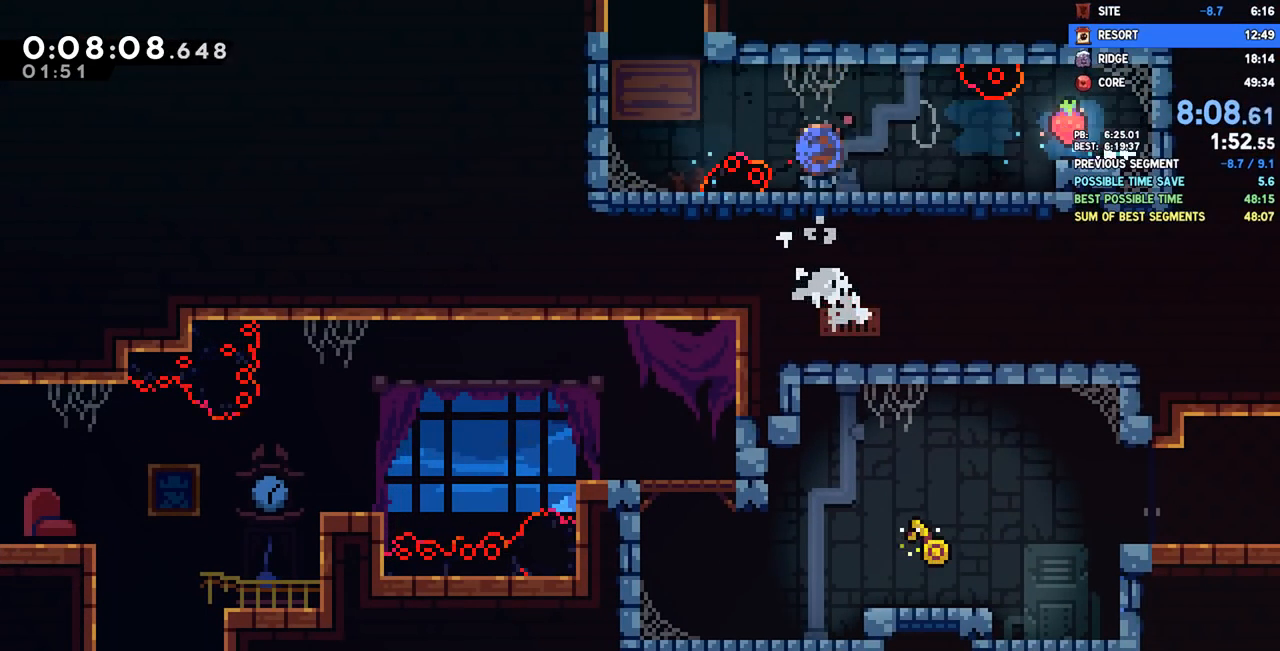
Gameplay with a controller (PlayStation layout); each line is a JSON object with the inputs held at the frame after it. "events" lists button and stick changes between this image and that frame as [ms after this image, input, new state], when the widget could be followed in between.
{"buttons": [], "left_stick": "center", "right_stick": "center", "events": [[17, "SQUARE", "down"], [167, "SQUARE", "up"], [233, "DPAD_LEFT", "up"], [233, "DPAD_UP", "up"], [267, "CROSS", "down"], [500, "CROSS", "up"]]}
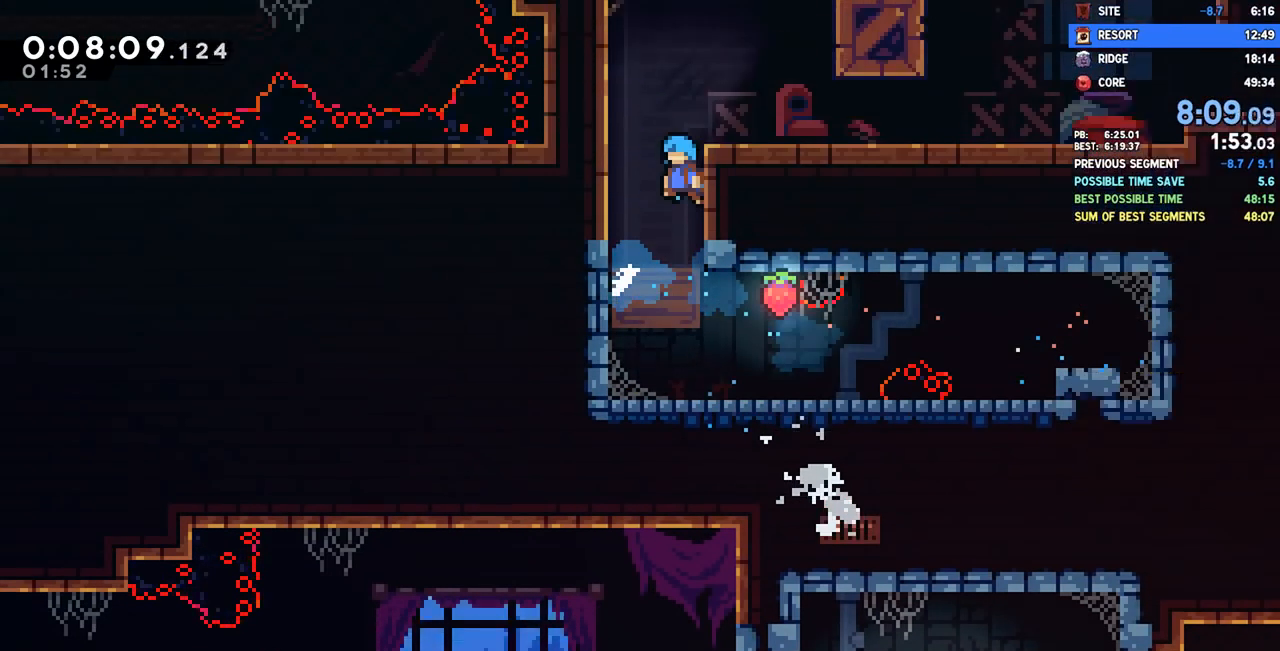
{"buttons": [], "left_stick": "center", "right_stick": "center", "events": []}
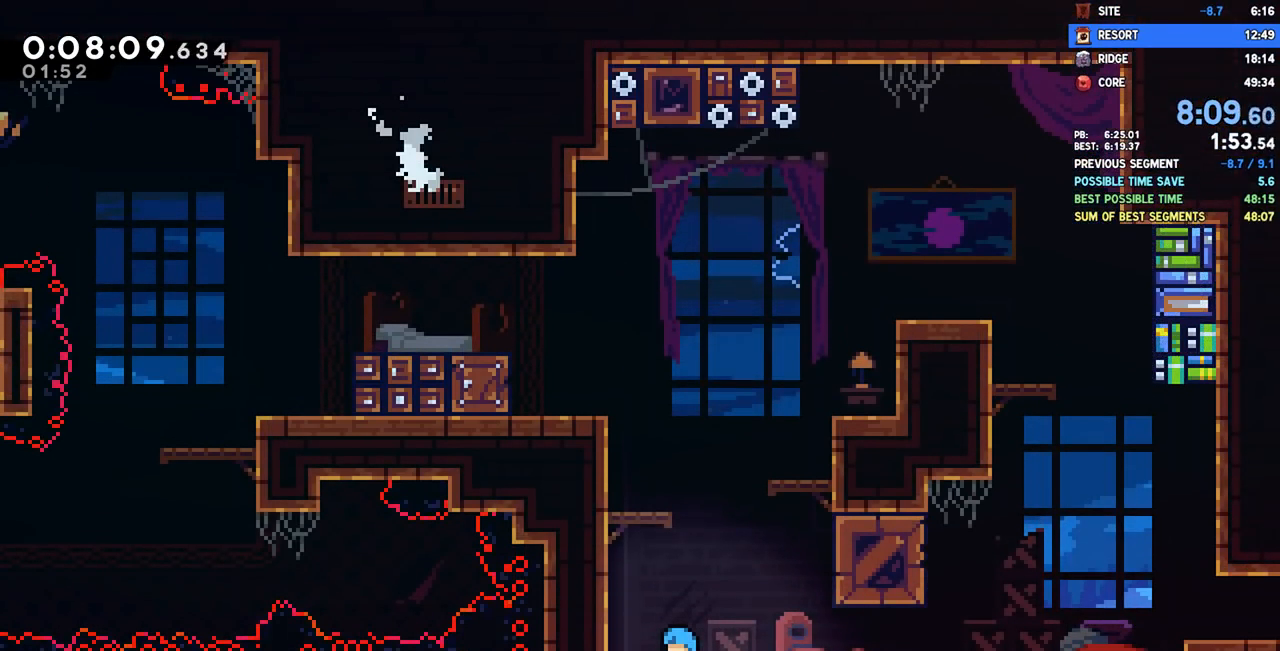
{"buttons": ["DPAD_DOWN", "DPAD_RIGHT"], "left_stick": "center", "right_stick": "center", "events": [[83, "DPAD_DOWN", "down"], [117, "DPAD_RIGHT", "down"], [317, "SQUARE", "down"], [433, "SQUARE", "up"]]}
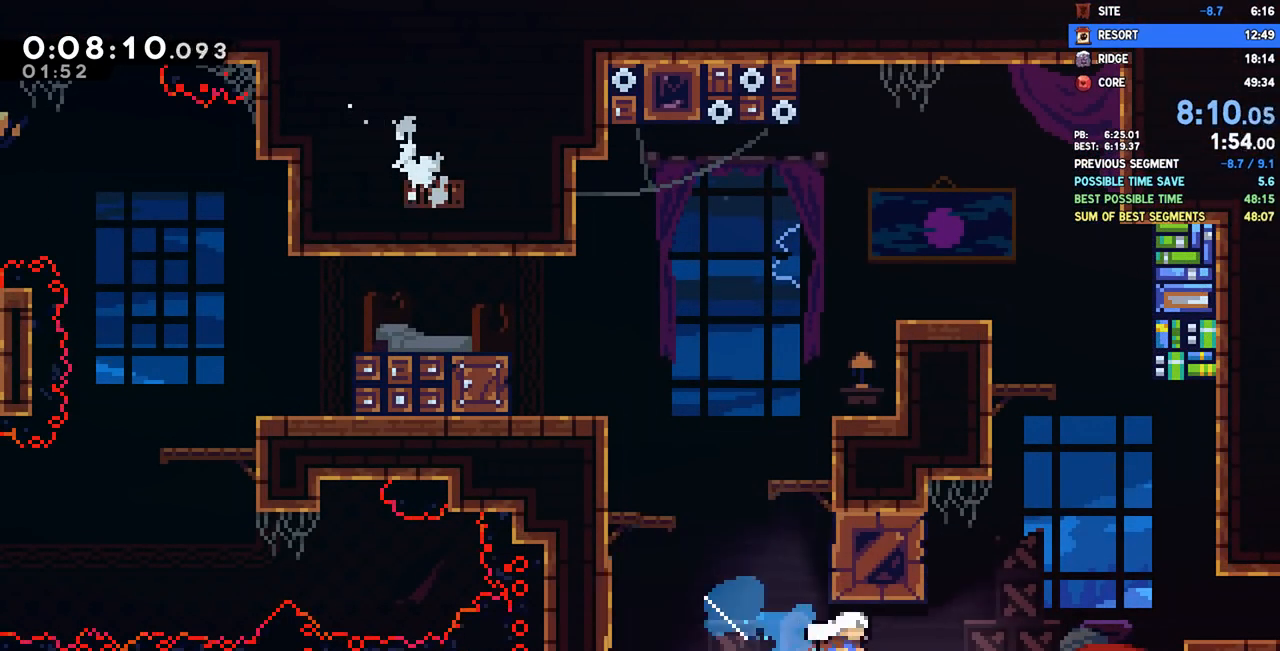
{"buttons": ["CROSS", "L1", "DPAD_RIGHT"], "left_stick": "center", "right_stick": "center", "events": [[67, "SQUARE", "down"], [100, "DPAD_DOWN", "up"], [150, "L1", "down"], [167, "SQUARE", "up"], [250, "CROSS", "down"], [333, "CROSS", "up"], [367, "SQUARE", "down"], [433, "SQUARE", "up"], [500, "CROSS", "down"]]}
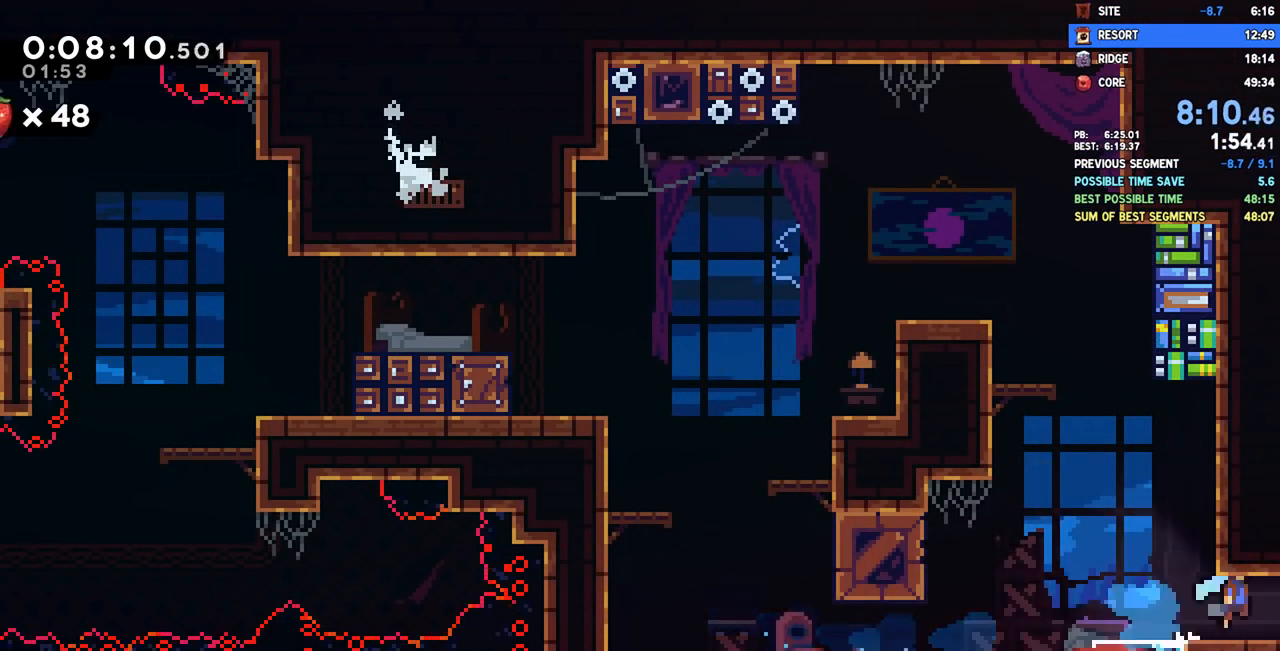
{"buttons": ["DPAD_RIGHT"], "left_stick": "center", "right_stick": "center", "events": [[50, "CROSS", "up"], [333, "L1", "up"]]}
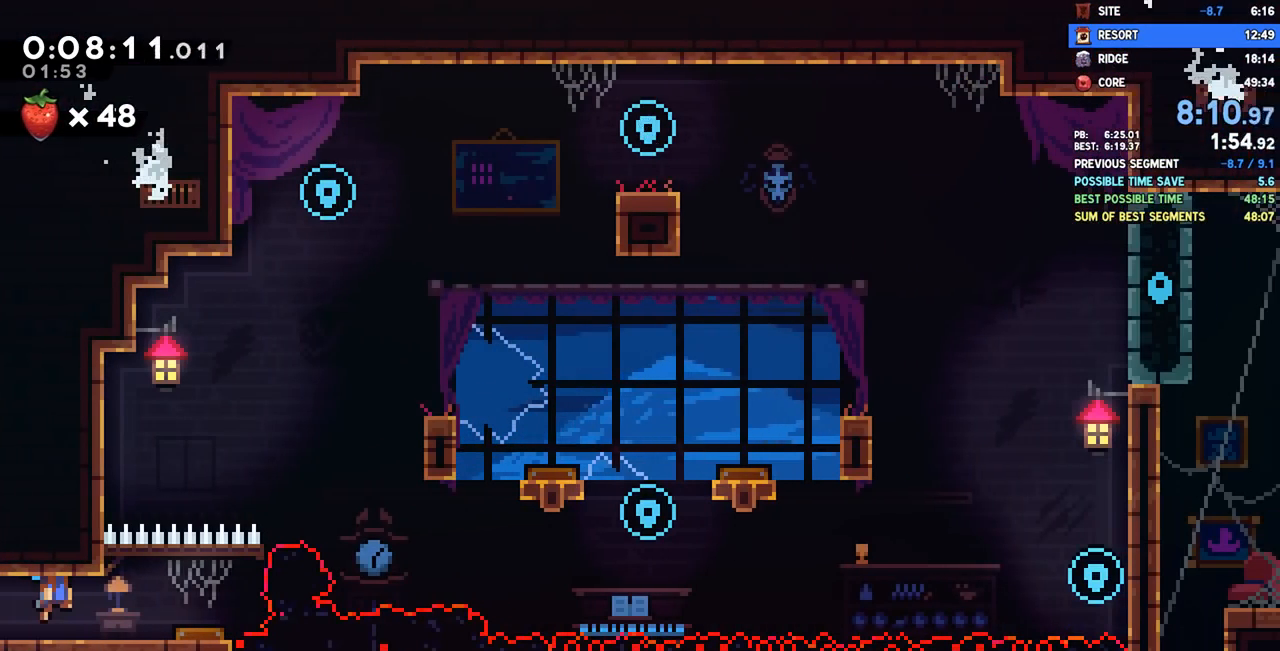
{"buttons": ["DPAD_RIGHT"], "left_stick": "center", "right_stick": "center", "events": []}
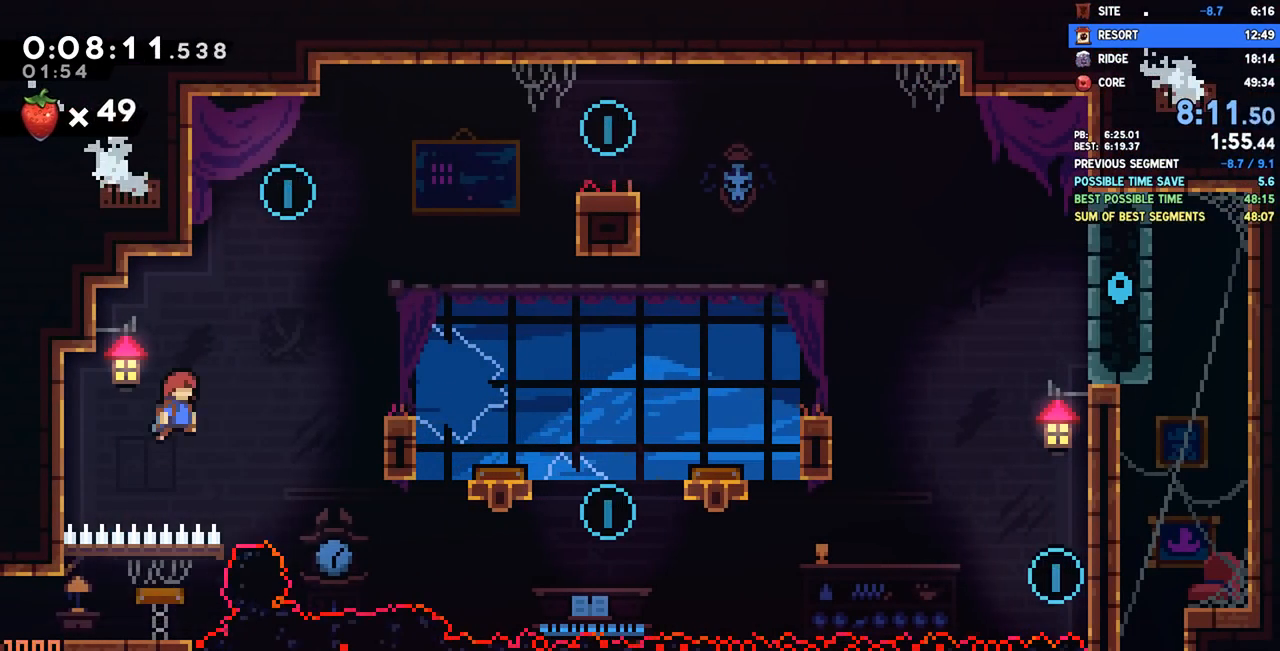
{"buttons": ["DPAD_DOWN", "DPAD_RIGHT"], "left_stick": "center", "right_stick": "center", "events": [[83, "DPAD_RIGHT", "up"], [83, "DPAD_UP", "down"], [117, "SQUARE", "down"], [217, "SQUARE", "up"], [283, "CROSS", "down"], [283, "DPAD_RIGHT", "down"], [300, "DPAD_UP", "up"], [350, "CROSS", "up"], [350, "DPAD_DOWN", "down"]]}
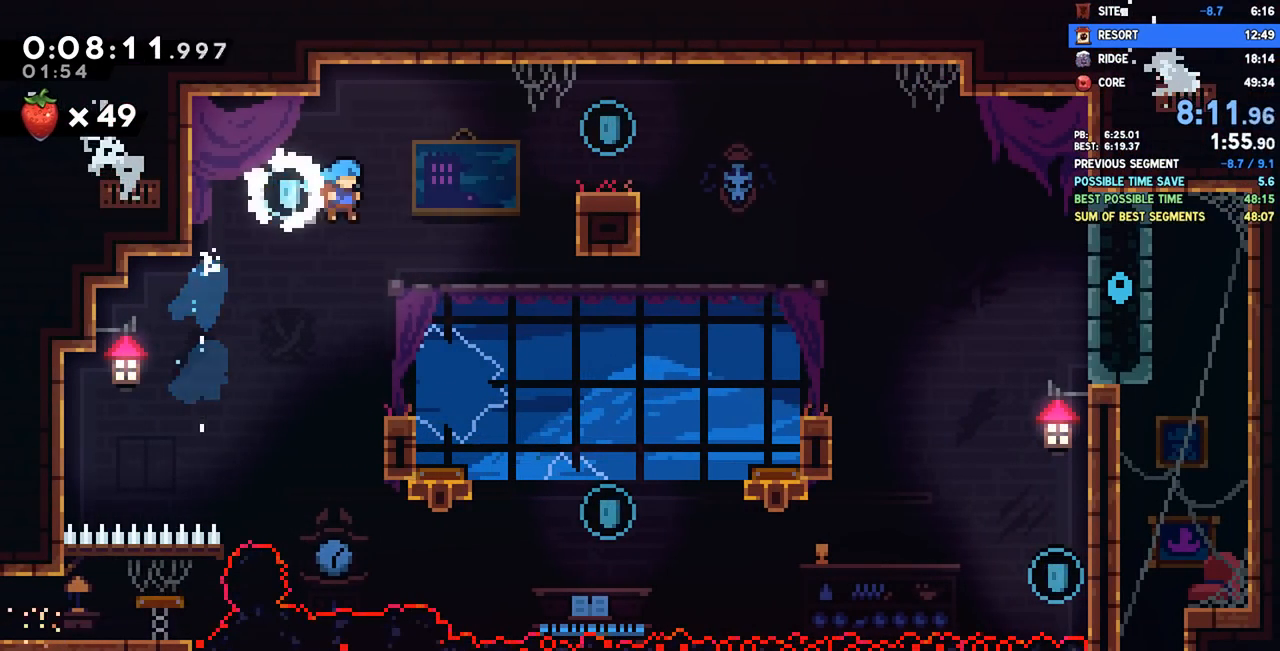
{"buttons": ["CROSS", "DPAD_UP", "DPAD_RIGHT"], "left_stick": "center", "right_stick": "center", "events": [[50, "DPAD_RIGHT", "up"], [300, "DPAD_RIGHT", "down"], [333, "DPAD_DOWN", "up"], [400, "CROSS", "down"], [417, "DPAD_UP", "down"]]}
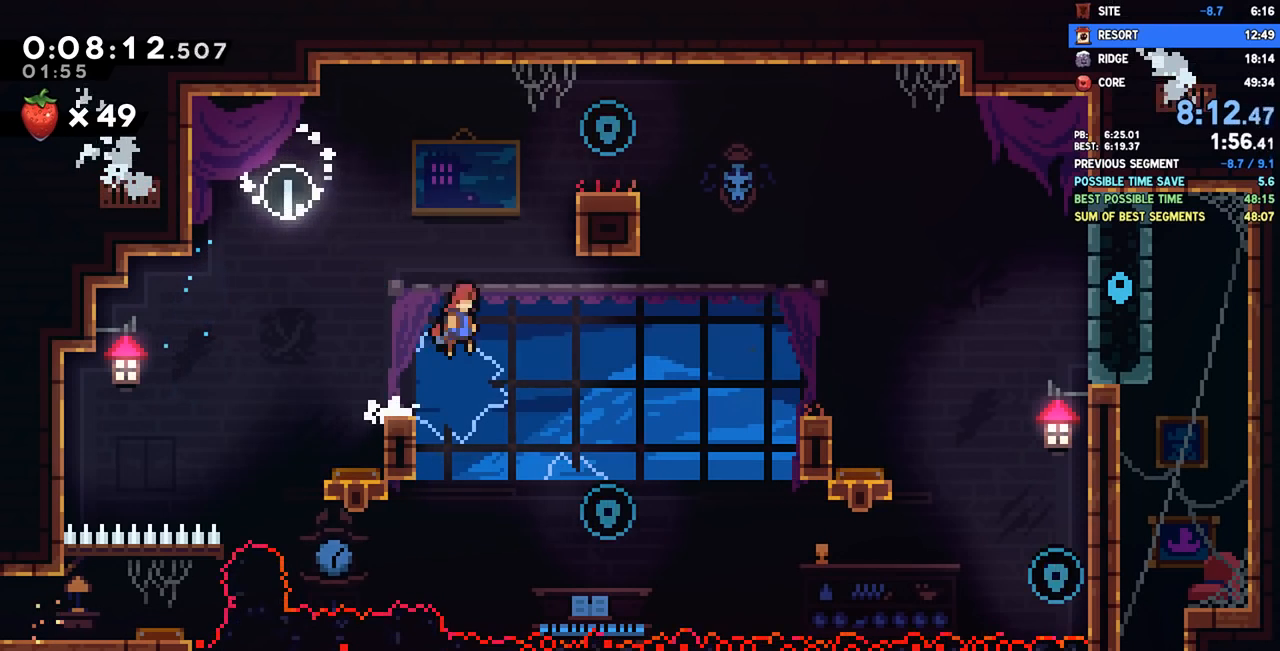
{"buttons": ["DPAD_RIGHT"], "left_stick": "center", "right_stick": "center", "events": [[33, "SQUARE", "down"], [50, "CROSS", "up"], [183, "SQUARE", "up"], [217, "DPAD_UP", "up"], [267, "R1", "down"], [267, "R2", "down"], [283, "CROSS", "down"], [400, "CROSS", "up"], [417, "R1", "up"], [417, "R2", "up"]]}
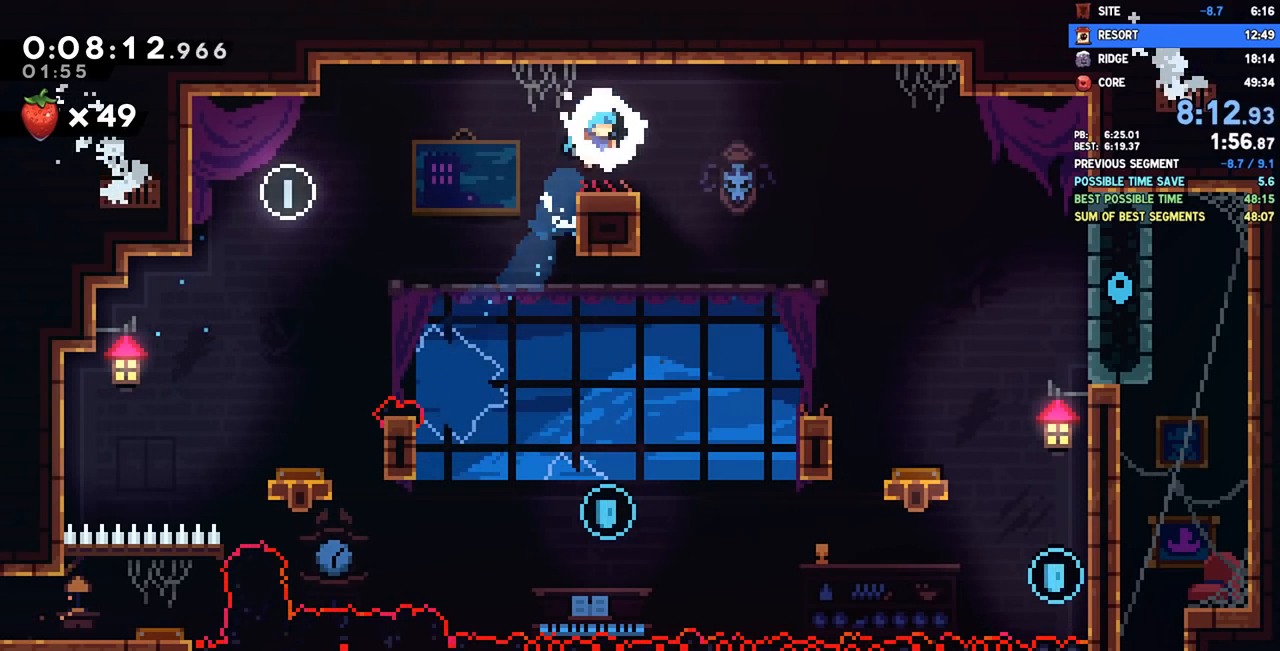
{"buttons": ["DPAD_DOWN", "DPAD_LEFT"], "left_stick": "center", "right_stick": "center", "events": [[217, "DPAD_DOWN", "down"], [233, "DPAD_RIGHT", "up"], [283, "DPAD_LEFT", "down"]]}
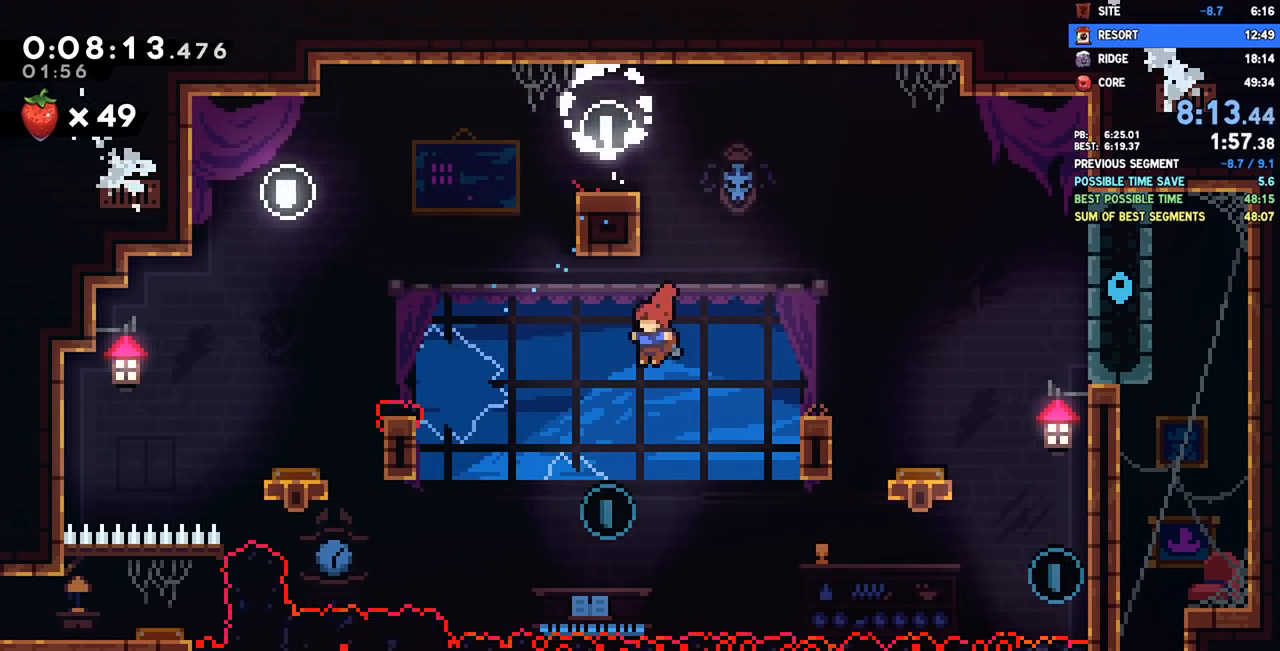
{"buttons": ["DPAD_RIGHT"], "left_stick": "center", "right_stick": "center", "events": [[150, "DPAD_LEFT", "up"], [167, "DPAD_DOWN", "up"], [167, "DPAD_RIGHT", "down"], [167, "DPAD_UP", "down"], [217, "SQUARE", "down"], [333, "SQUARE", "up"], [400, "DPAD_UP", "up"]]}
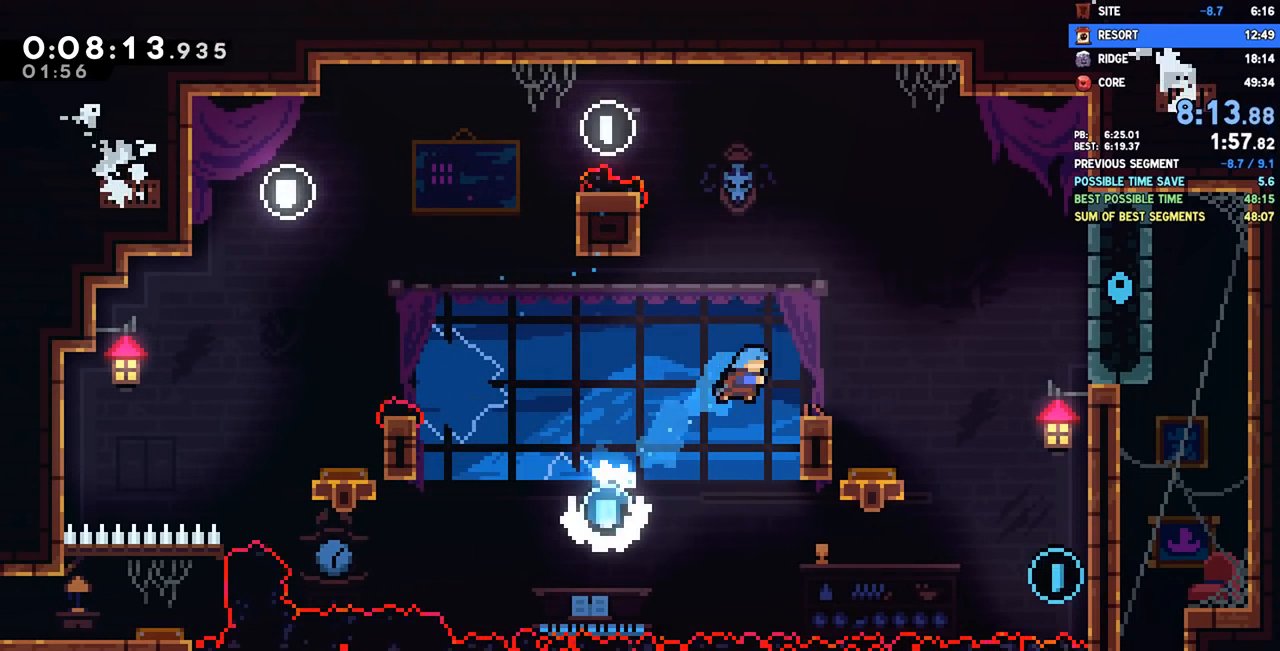
{"buttons": ["DPAD_DOWN", "DPAD_RIGHT"], "left_stick": "center", "right_stick": "center", "events": [[250, "DPAD_DOWN", "down"], [267, "CROSS", "down"], [350, "SQUARE", "down"], [367, "CROSS", "up"], [483, "SQUARE", "up"]]}
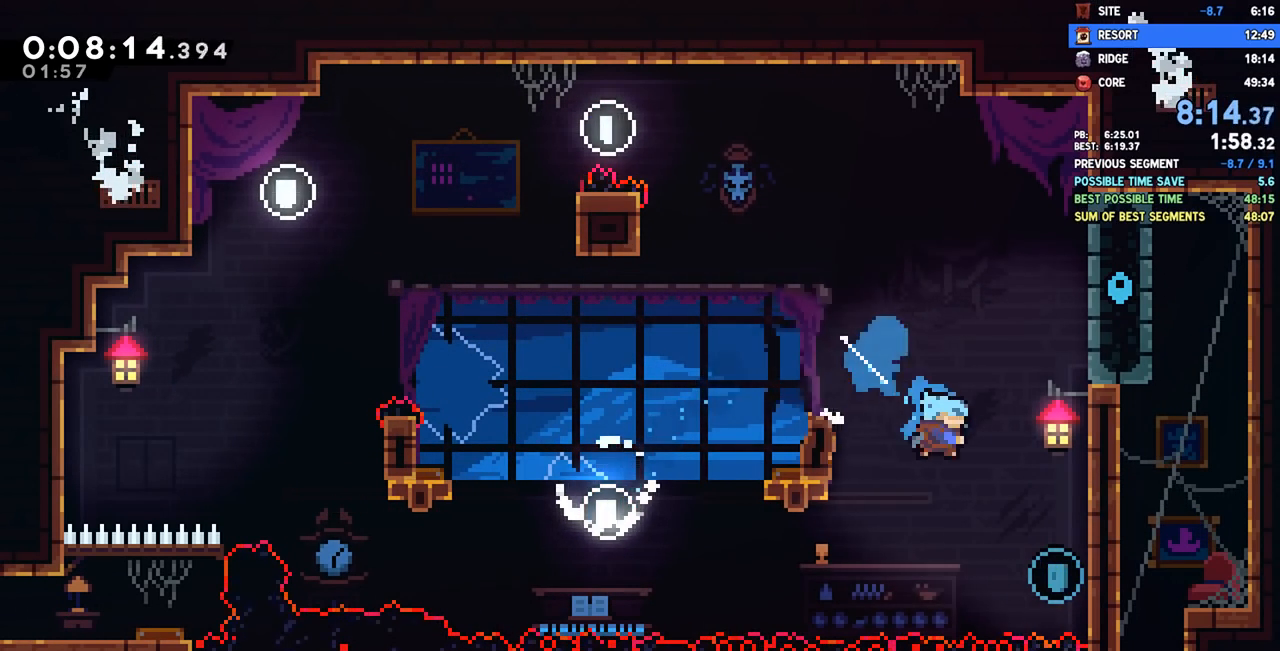
{"buttons": ["R1", "R2"], "left_stick": "center", "right_stick": "center", "events": [[117, "DPAD_DOWN", "up"], [233, "R1", "down"], [233, "R2", "down"], [250, "CROSS", "down"], [300, "DPAD_RIGHT", "up"], [483, "CROSS", "up"]]}
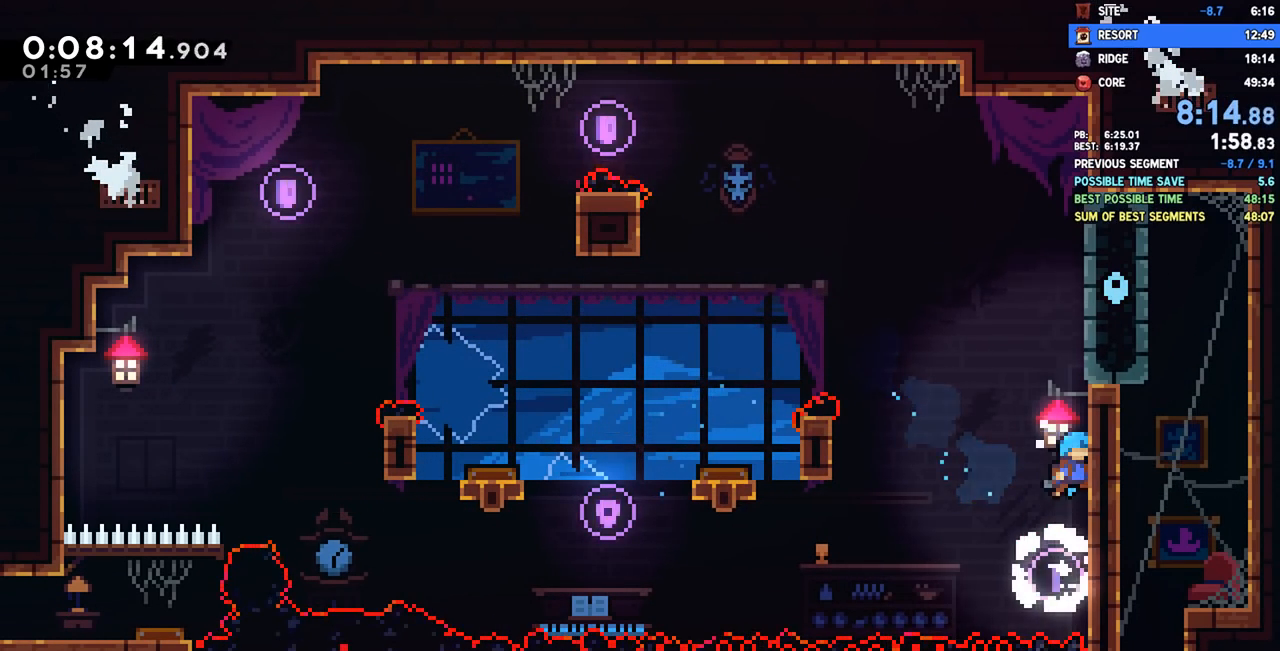
{"buttons": ["CROSS", "R1", "R2", "DPAD_RIGHT"], "left_stick": "center", "right_stick": "center", "events": [[17, "CROSS", "down"], [83, "DPAD_RIGHT", "down"], [217, "CROSS", "up"], [267, "CROSS", "down"], [433, "CROSS", "up"], [467, "CROSS", "down"]]}
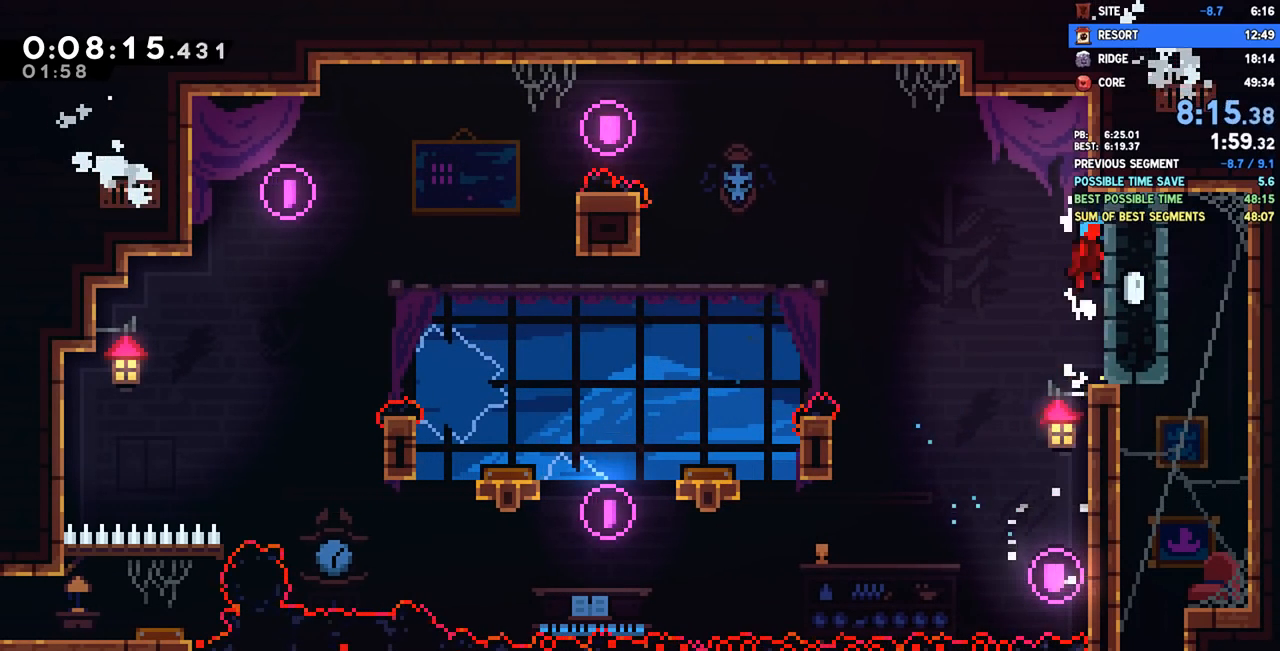
{"buttons": ["DPAD_DOWN"], "left_stick": "center", "right_stick": "center", "events": [[133, "CROSS", "up"], [150, "R1", "up"], [167, "R2", "up"], [383, "DPAD_DOWN", "down"], [417, "DPAD_RIGHT", "up"]]}
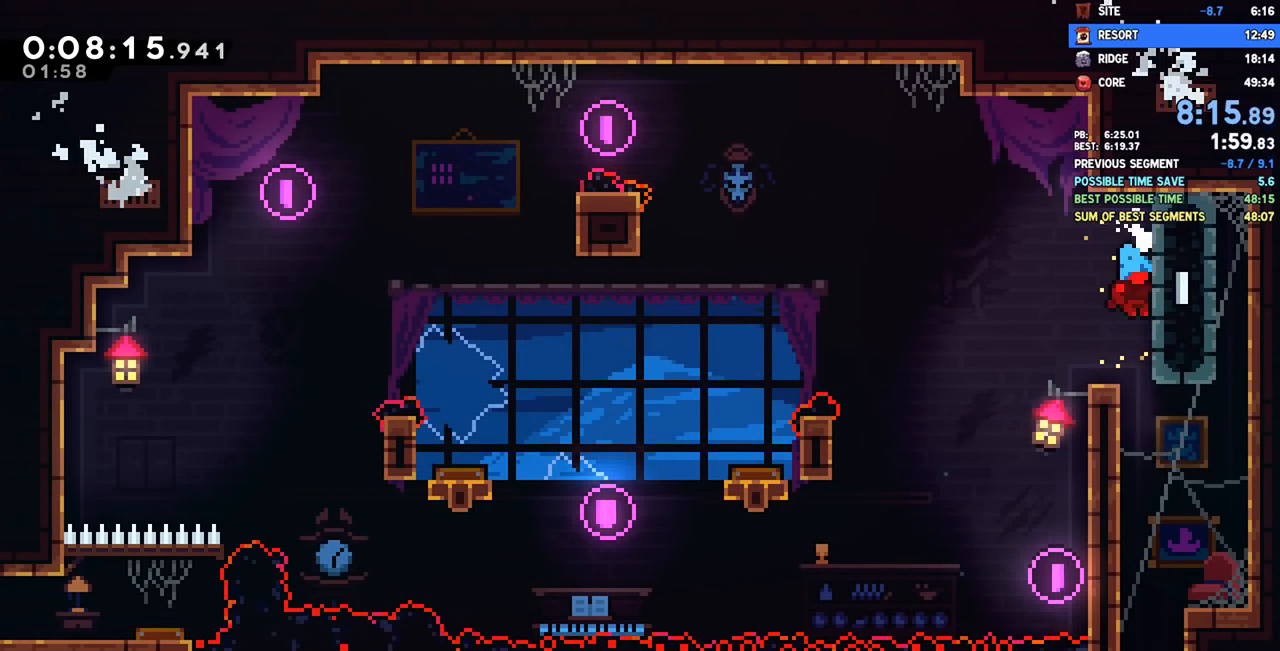
{"buttons": ["DPAD_DOWN"], "left_stick": "center", "right_stick": "center", "events": []}
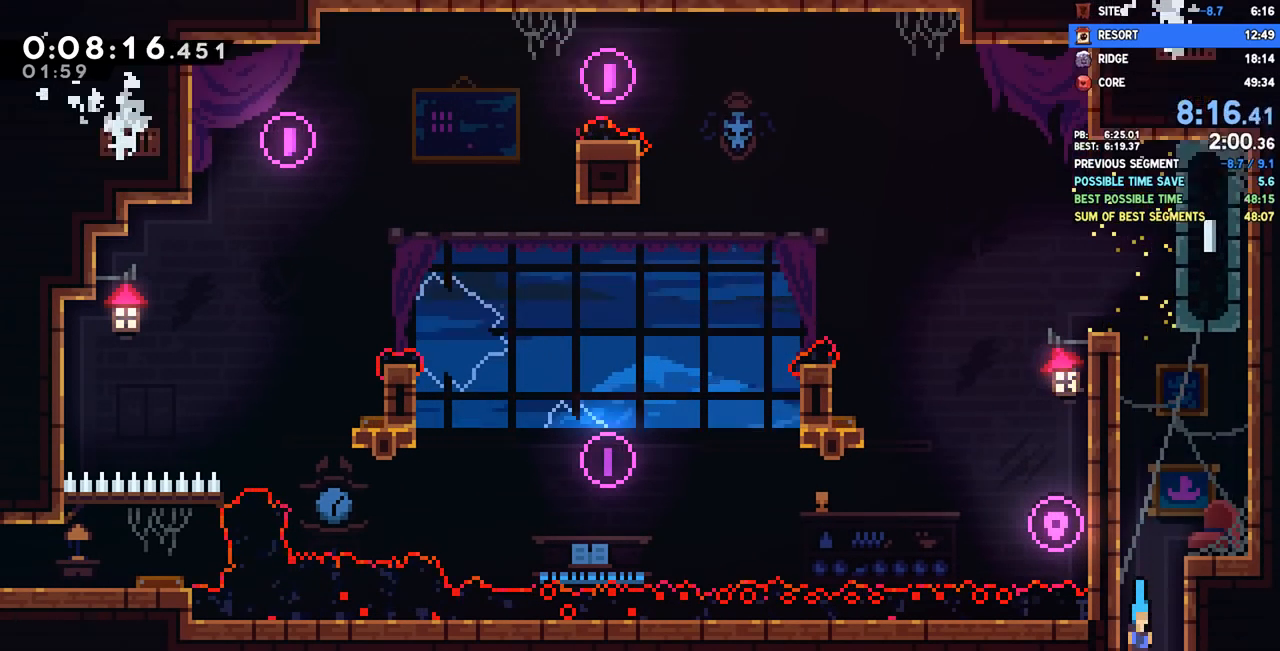
{"buttons": ["DPAD_DOWN"], "left_stick": "center", "right_stick": "center", "events": []}
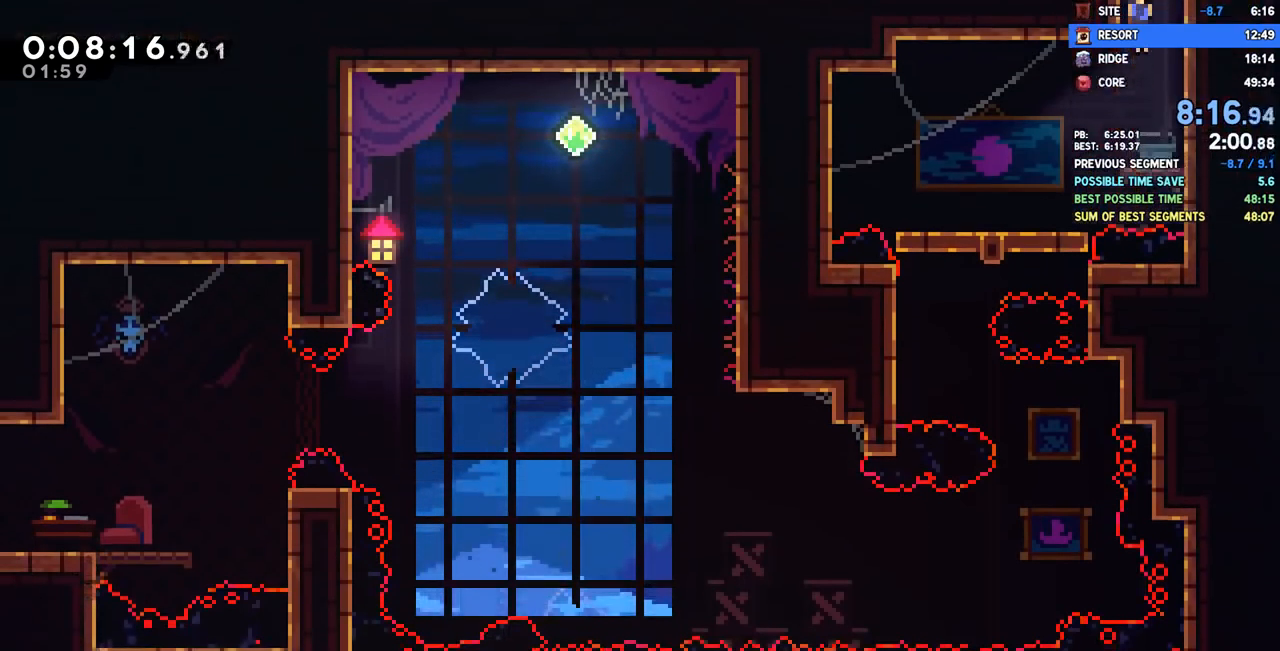
{"buttons": ["DPAD_DOWN"], "left_stick": "center", "right_stick": "center", "events": [[100, "DPAD_LEFT", "down"], [167, "SQUARE", "down"], [300, "SQUARE", "up"], [467, "DPAD_LEFT", "up"]]}
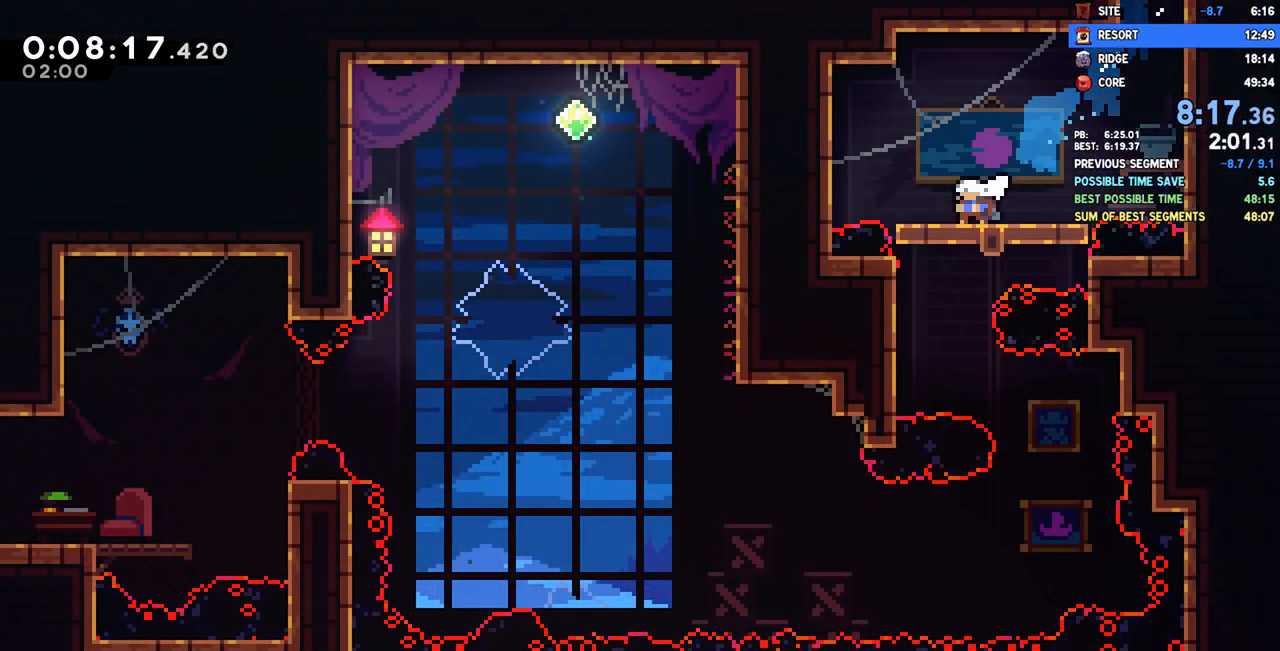
{"buttons": ["DPAD_DOWN"], "left_stick": "center", "right_stick": "center", "events": [[33, "SQUARE", "down"], [150, "SQUARE", "up"]]}
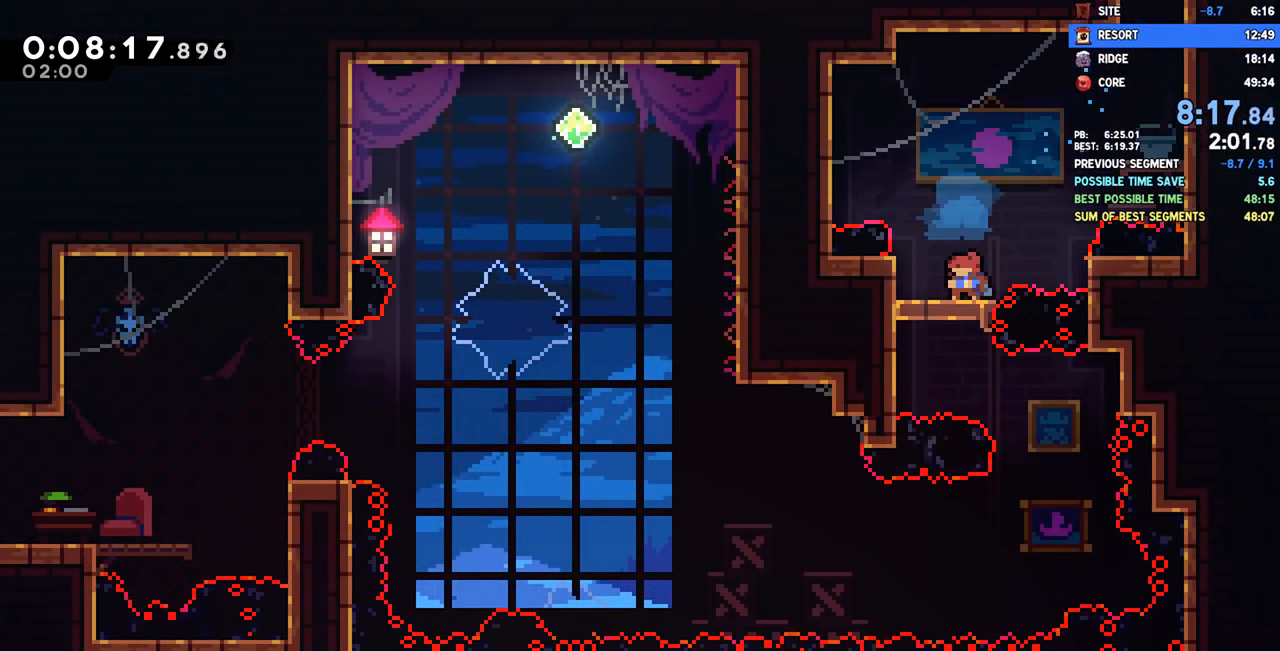
{"buttons": ["DPAD_RIGHT"], "left_stick": "center", "right_stick": "center", "events": [[400, "DPAD_DOWN", "up"], [400, "DPAD_RIGHT", "down"]]}
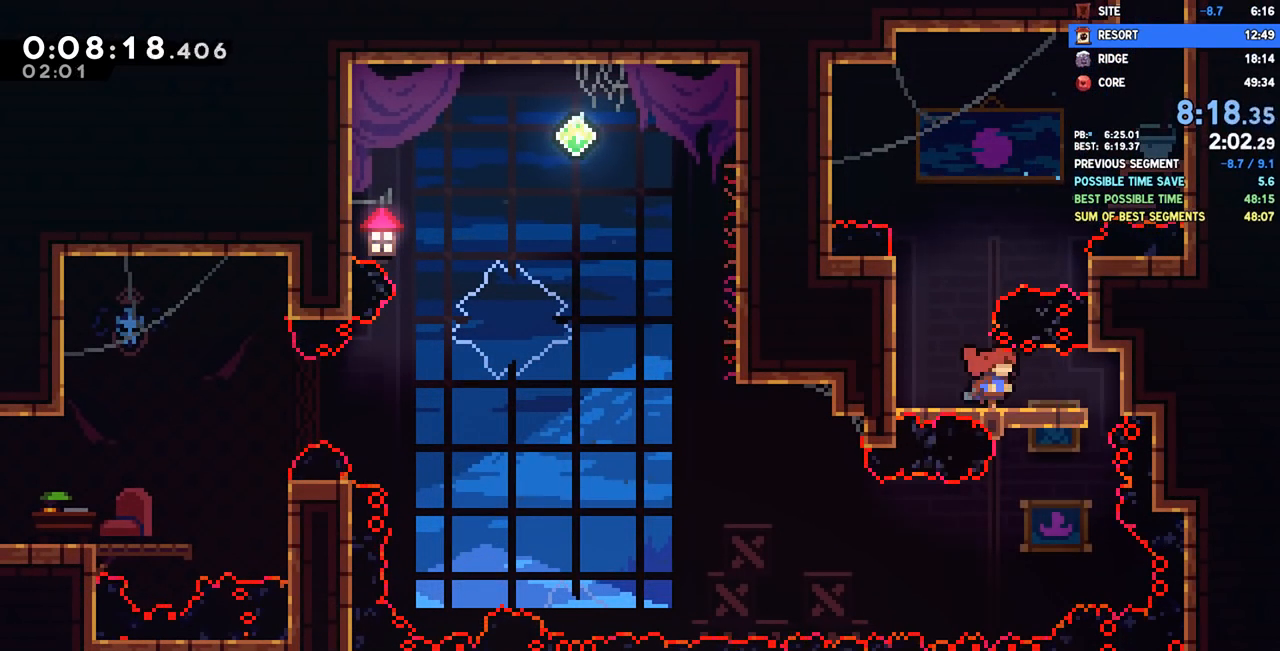
{"buttons": ["DPAD_DOWN", "DPAD_LEFT"], "left_stick": "center", "right_stick": "center", "events": [[50, "DPAD_DOWN", "down"], [67, "DPAD_RIGHT", "up"], [100, "DPAD_LEFT", "down"]]}
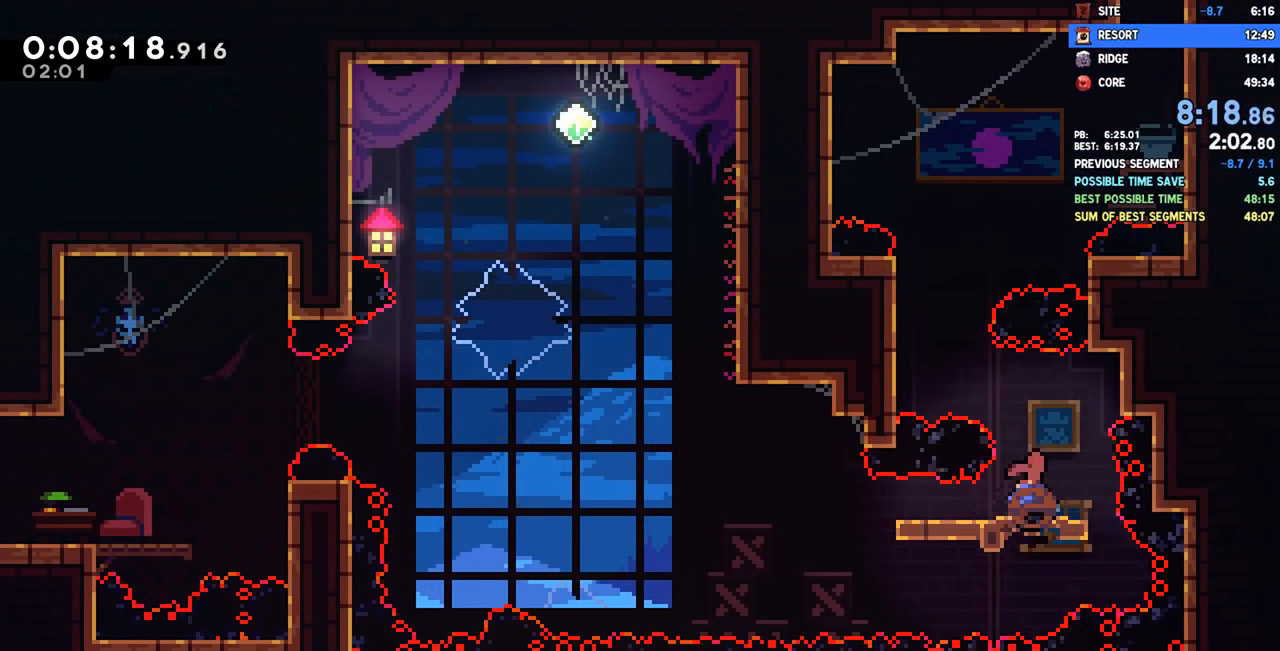
{"buttons": ["CROSS", "DPAD_LEFT"], "left_stick": "center", "right_stick": "center", "events": [[17, "SQUARE", "down"], [133, "SQUARE", "up"], [217, "DPAD_DOWN", "up"], [233, "CROSS", "down"]]}
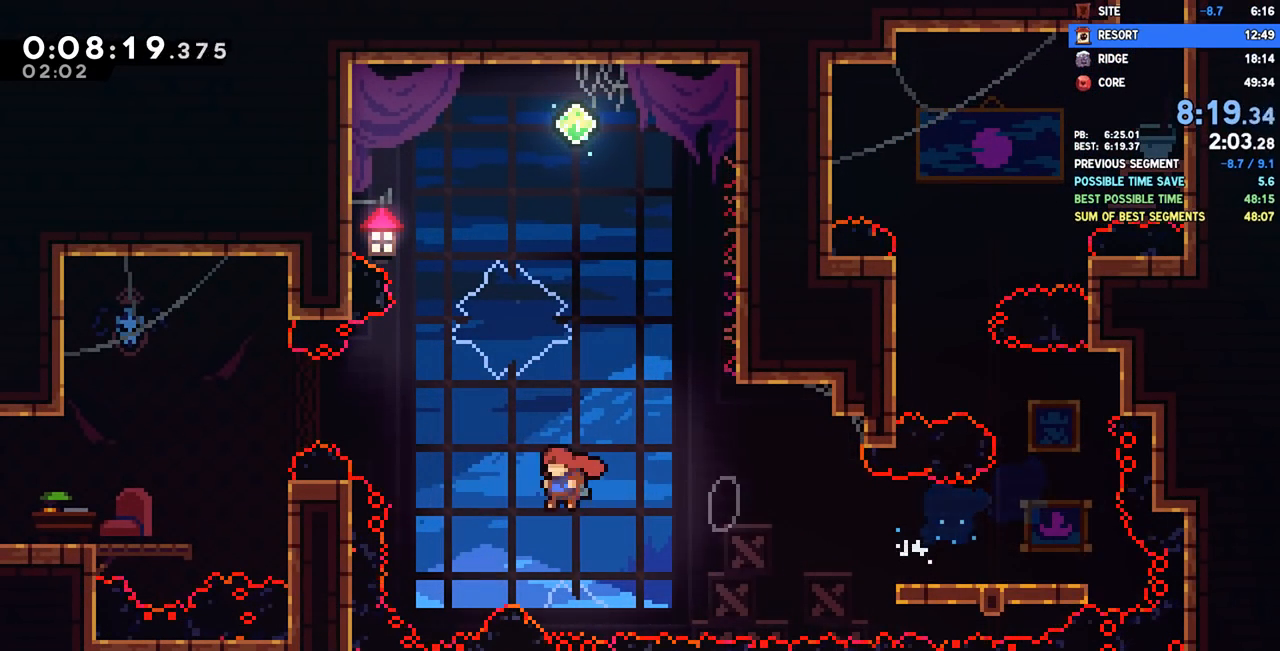
{"buttons": ["DPAD_DOWN", "DPAD_LEFT"], "left_stick": "center", "right_stick": "center", "events": [[50, "CROSS", "up"], [117, "DPAD_UP", "down"], [133, "SQUARE", "down"], [233, "SQUARE", "up"], [267, "DPAD_UP", "up"], [400, "DPAD_DOWN", "down"]]}
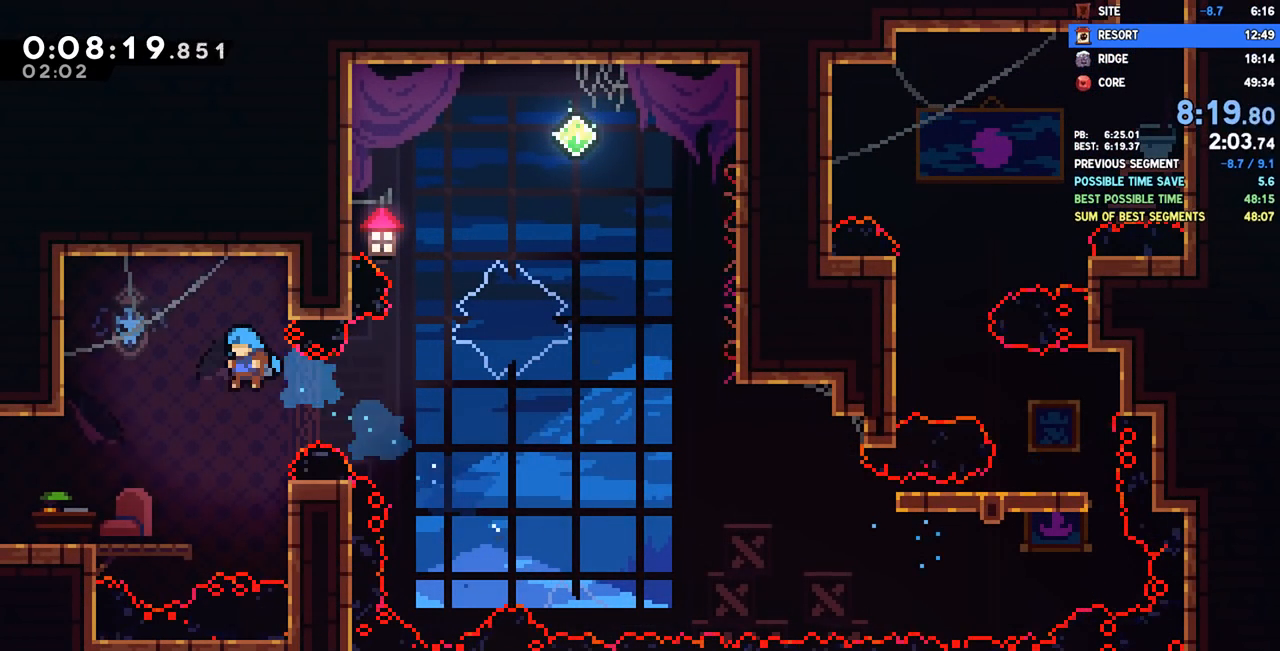
{"buttons": ["DPAD_DOWN", "DPAD_LEFT"], "left_stick": "center", "right_stick": "center", "events": [[367, "SQUARE", "down"], [467, "SQUARE", "up"]]}
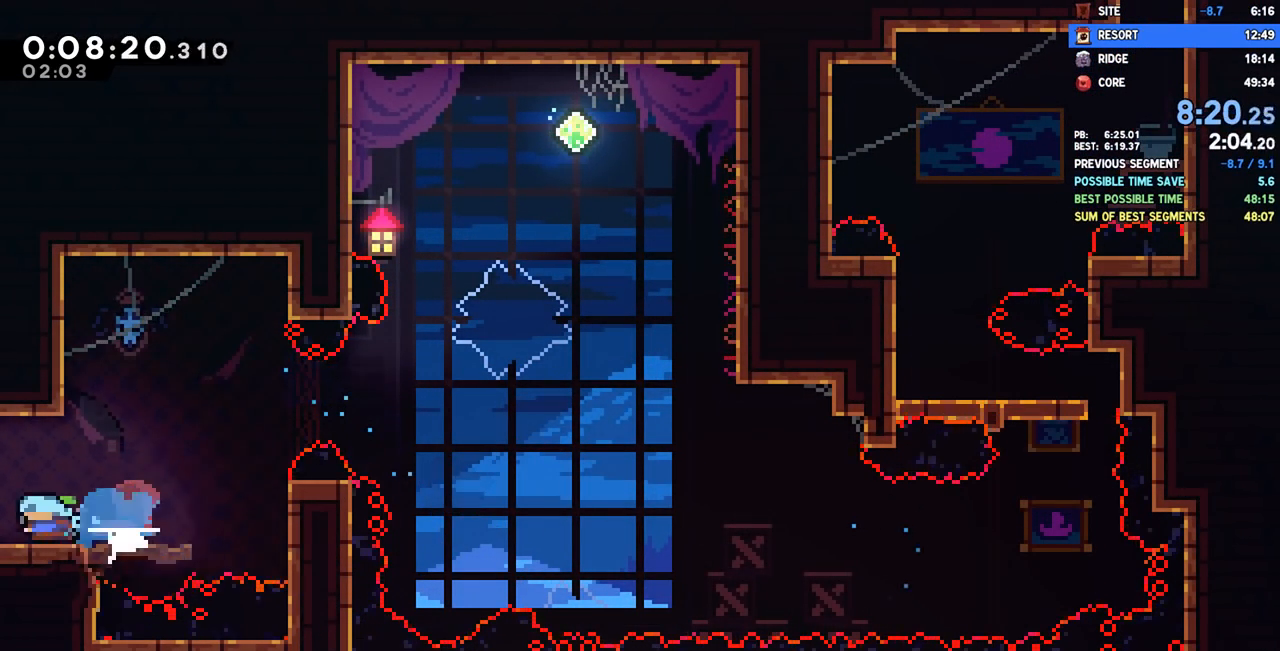
{"buttons": ["CROSS", "DPAD_LEFT"], "left_stick": "center", "right_stick": "center", "events": [[17, "DPAD_DOWN", "up"], [50, "CROSS", "down"]]}
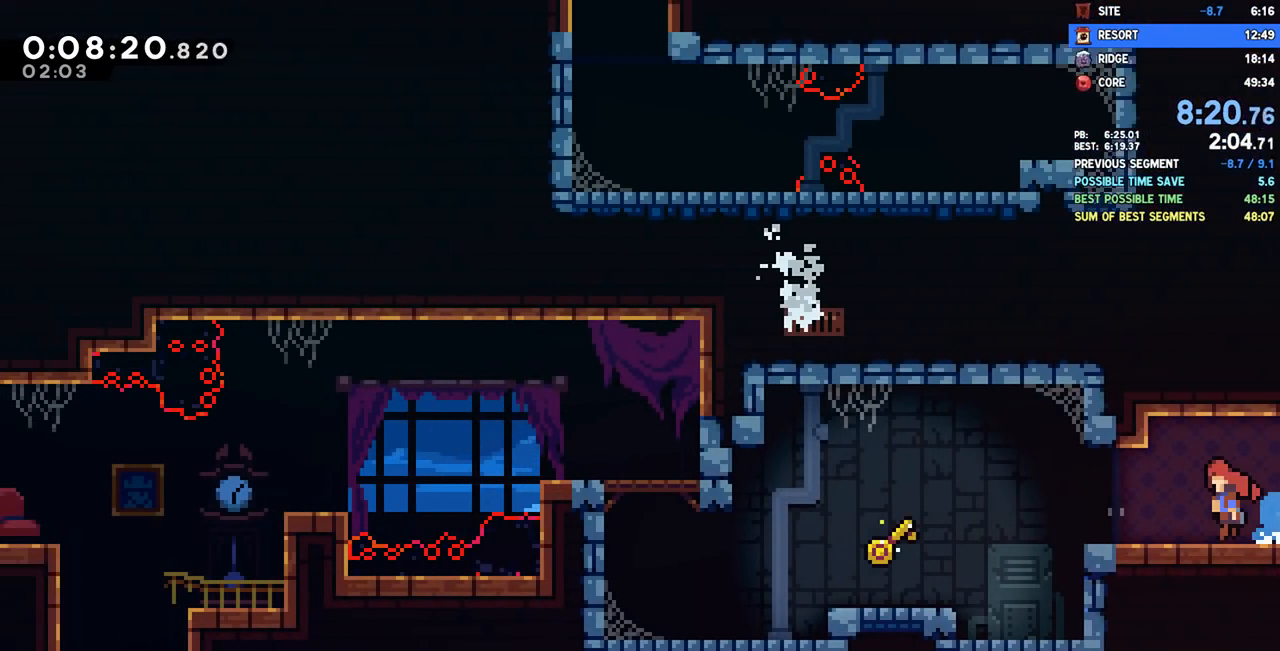
{"buttons": ["DPAD_LEFT"], "left_stick": "center", "right_stick": "center", "events": [[233, "CROSS", "up"]]}
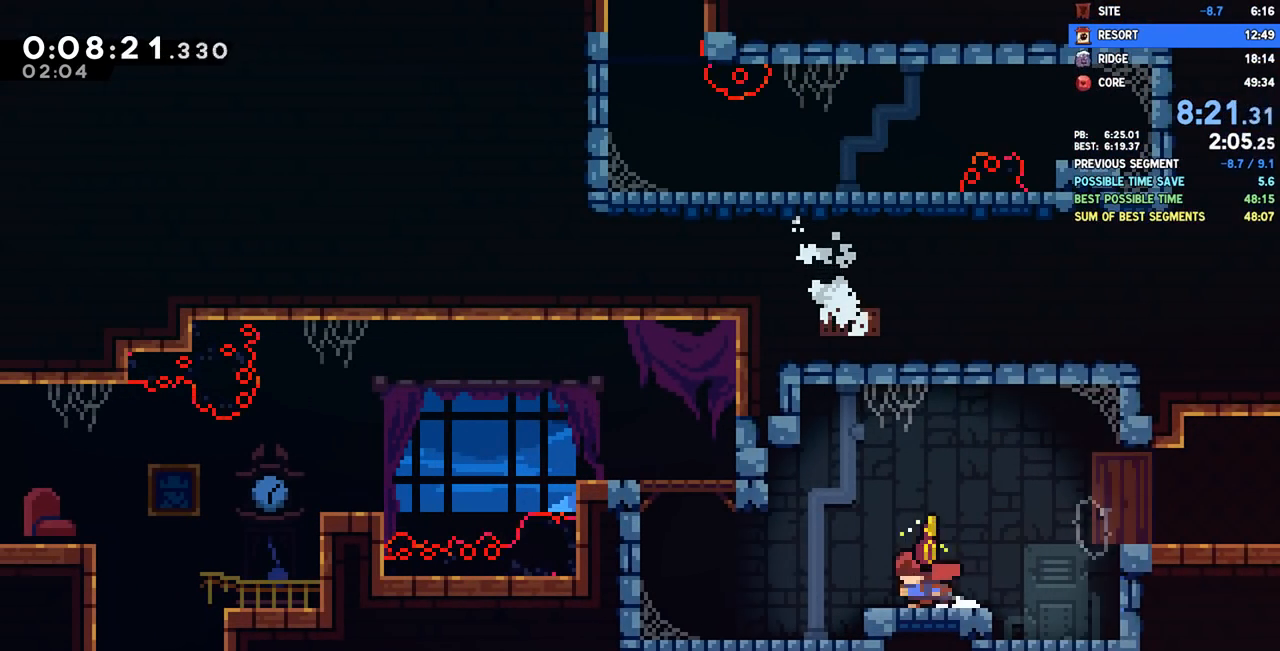
{"buttons": ["SQUARE", "DPAD_DOWN", "DPAD_LEFT"], "left_stick": "center", "right_stick": "center", "events": [[133, "CROSS", "down"], [167, "DPAD_DOWN", "down"], [183, "DPAD_LEFT", "up"], [200, "DPAD_RIGHT", "down"], [367, "DPAD_RIGHT", "up"], [383, "CROSS", "up"], [383, "DPAD_LEFT", "down"], [400, "SQUARE", "down"]]}
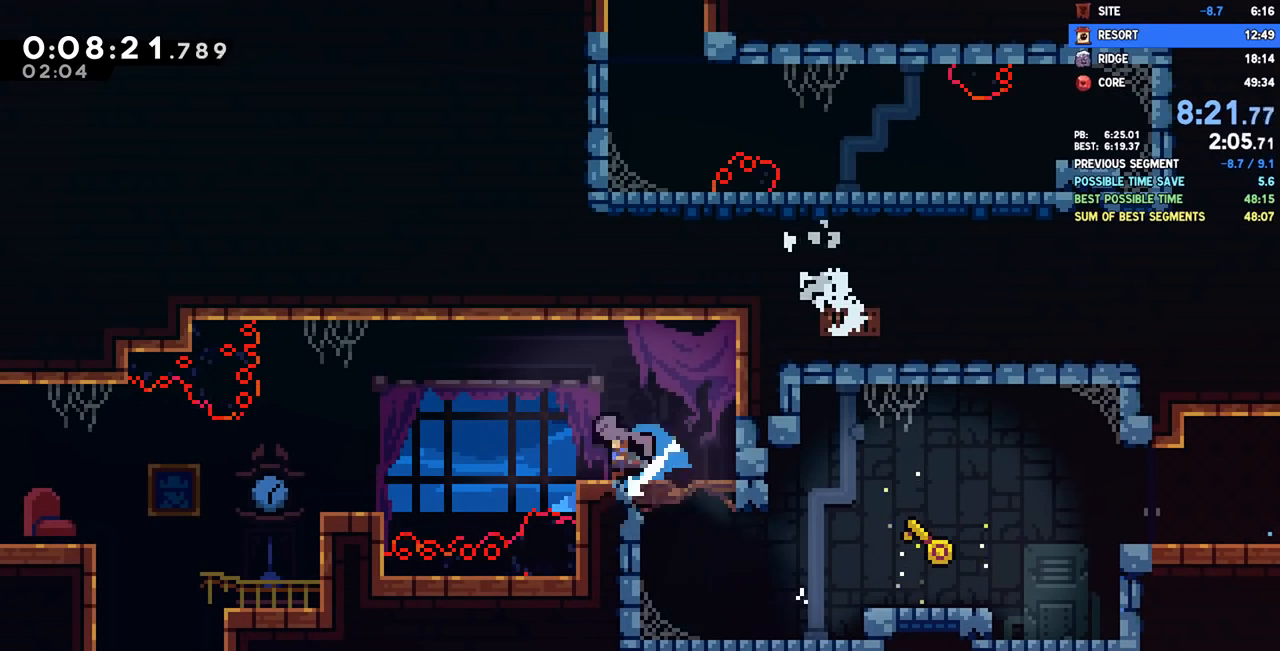
{"buttons": ["SQUARE", "DPAD_DOWN"], "left_stick": "center", "right_stick": "center", "events": [[17, "SQUARE", "up"], [83, "CROSS", "down"], [133, "CROSS", "up"], [350, "DPAD_LEFT", "up"], [417, "SQUARE", "down"]]}
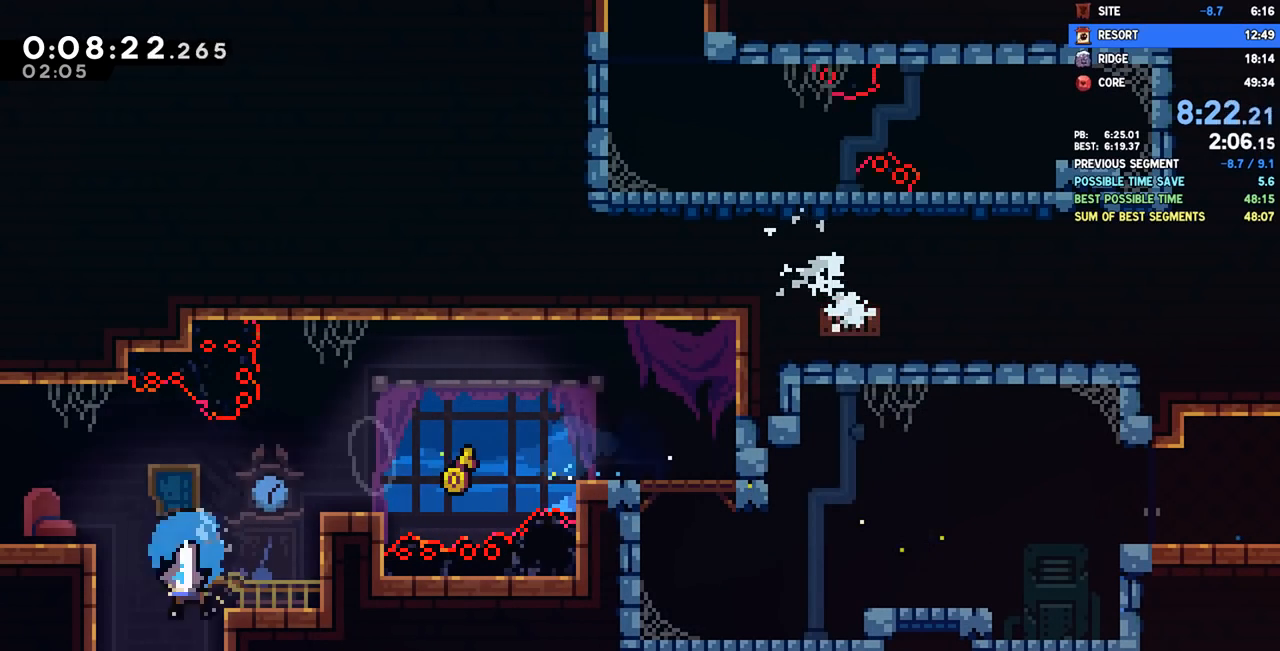
{"buttons": ["DPAD_DOWN", "DPAD_LEFT"], "left_stick": "center", "right_stick": "center", "events": [[33, "SQUARE", "up"], [417, "DPAD_LEFT", "down"]]}